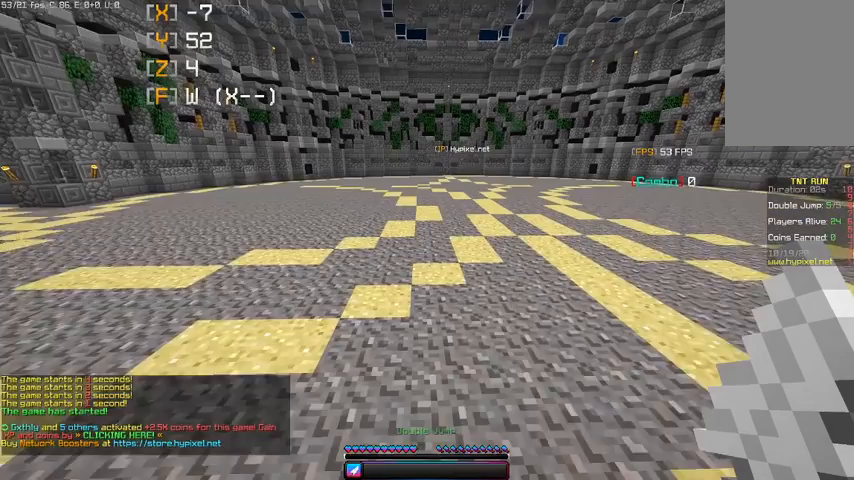
Gameplay with keyboard and mouse; each line is a JSON object with the keys and mouse buttons held at the frame after it. "events" lists presses ("down") and releases ("up") of "a", "d", "s", "space", "w", "mouse_left" and "mouse_right" between this image and that frame as [ms after this image, input, new state], when the widget could be followed in between. "mouse_left", "mouse_right" = the "left", "right" buttons of the "mouse" list. No other keys are recorded. Fast repeated clicks can show as one long hold. Mouse movement is not recorded.
{"keys": ["space", "w"], "mouse": [], "events": []}
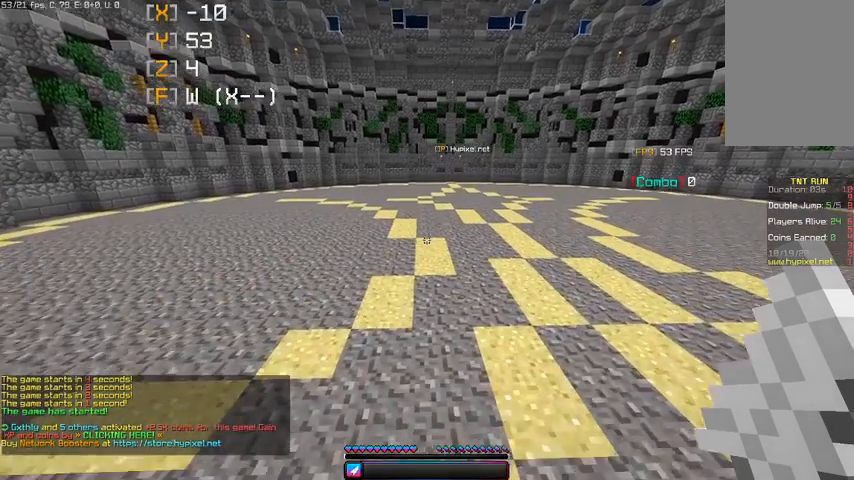
{"keys": ["space", "w"], "mouse": [], "events": []}
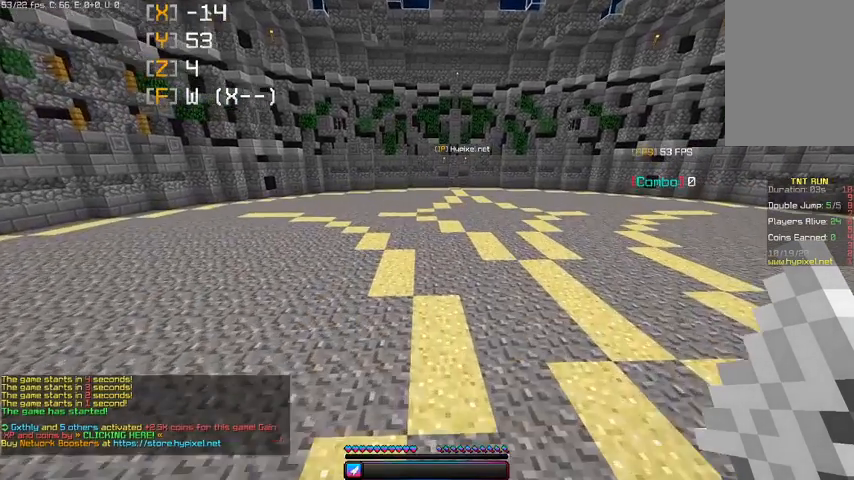
{"keys": ["d", "space", "w"], "mouse": [], "events": [[467, "d", "down"]]}
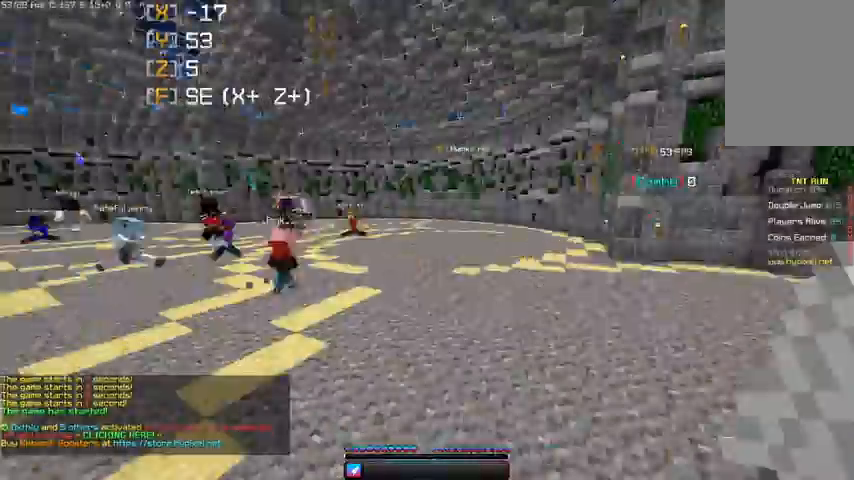
{"keys": ["d", "space", "w"], "mouse": [], "events": []}
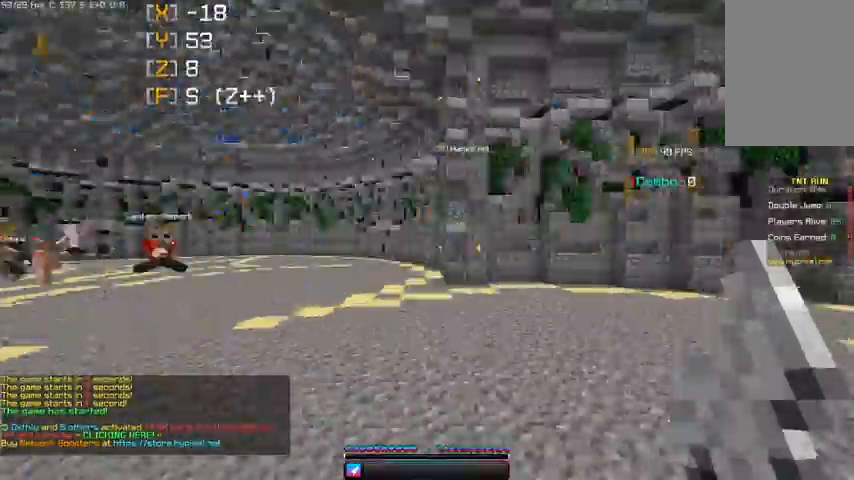
{"keys": ["d", "space", "w"], "mouse": [], "events": []}
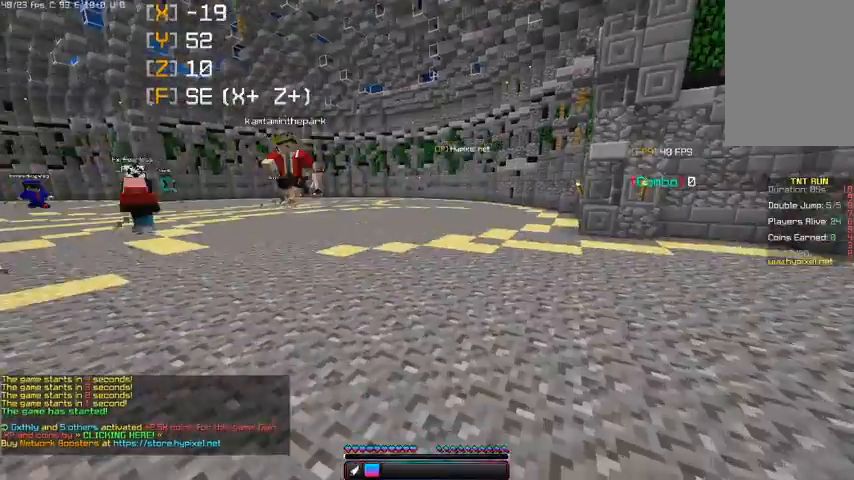
{"keys": ["d", "space", "w"], "mouse": [], "events": []}
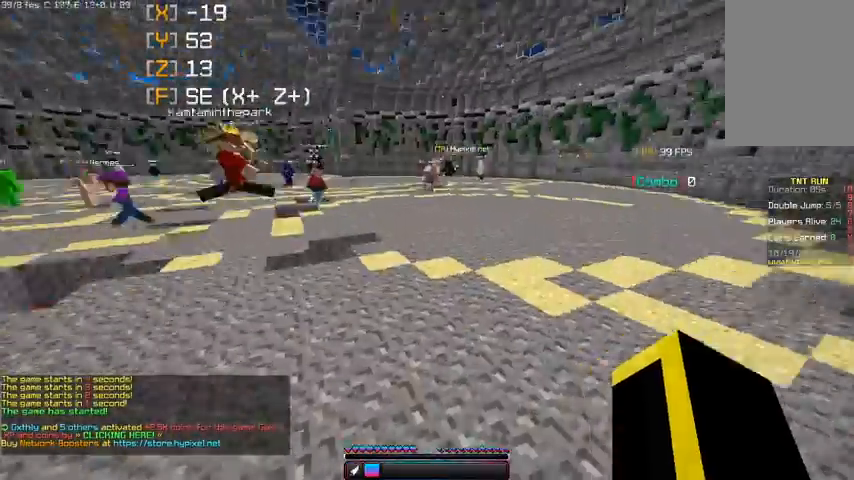
{"keys": ["d", "space", "w"], "mouse": [], "events": []}
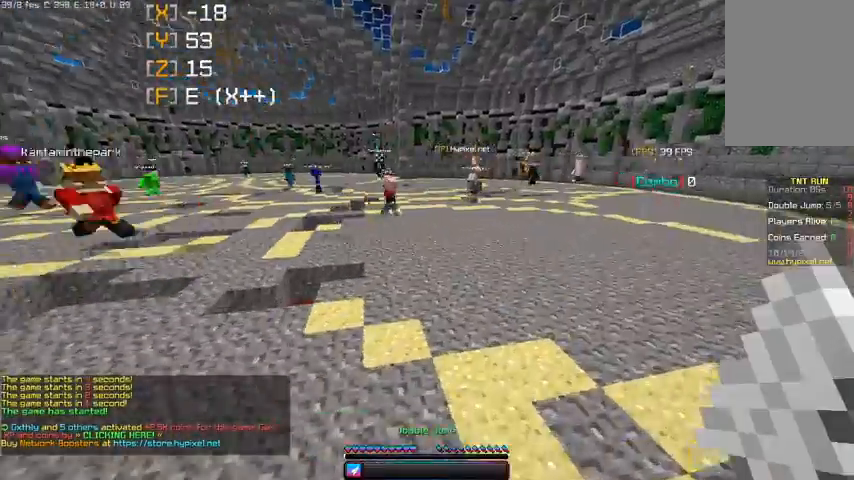
{"keys": ["d", "space", "w"], "mouse": [], "events": []}
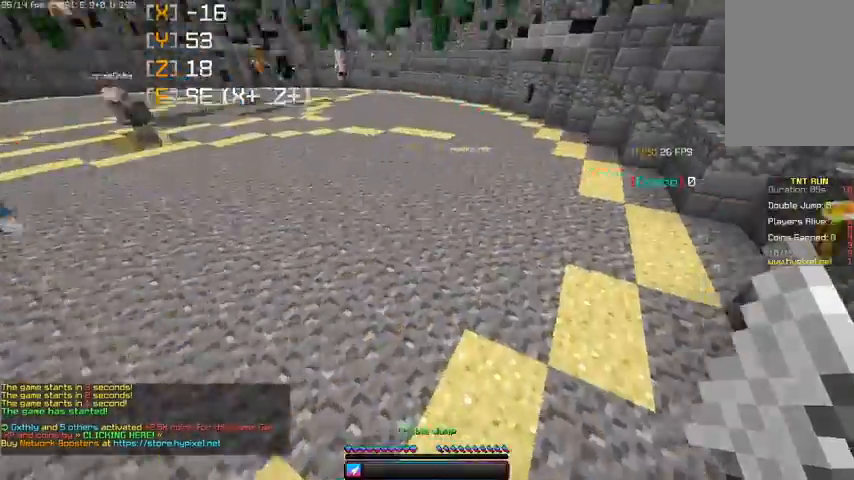
{"keys": ["d", "space", "w"], "mouse": [], "events": []}
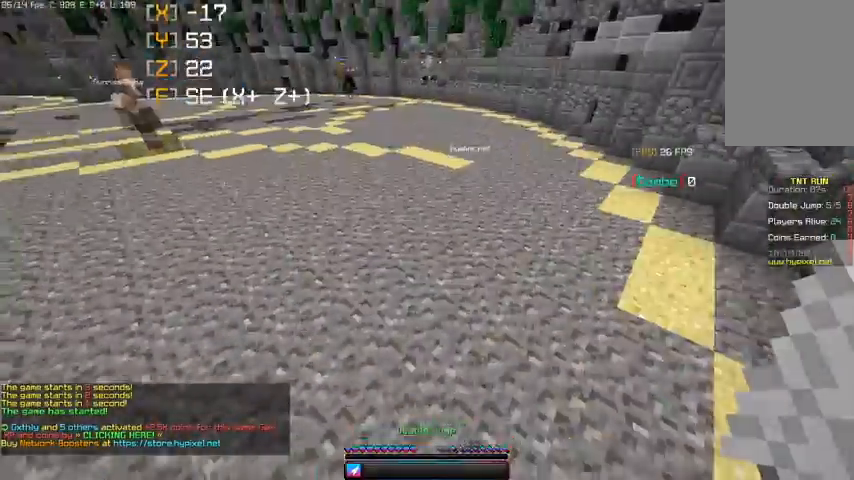
{"keys": ["d", "space", "w"], "mouse": [], "events": []}
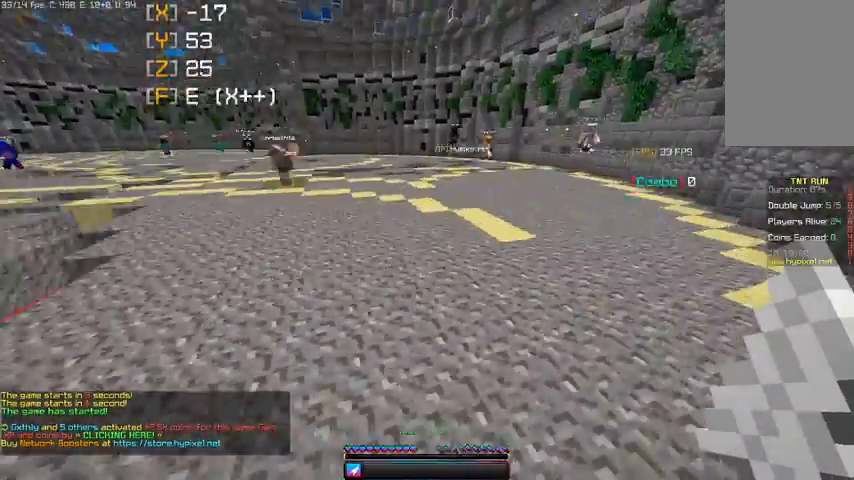
{"keys": ["d", "space", "w"], "mouse": [], "events": []}
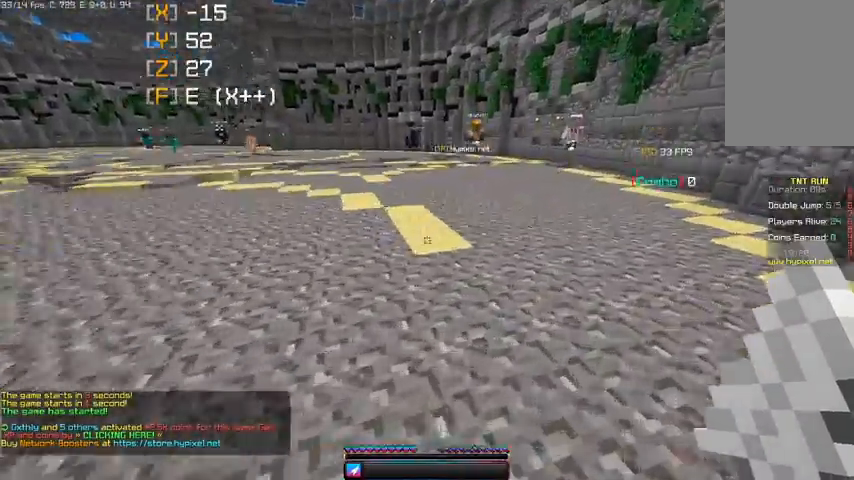
{"keys": ["d", "space", "w"], "mouse": [], "events": []}
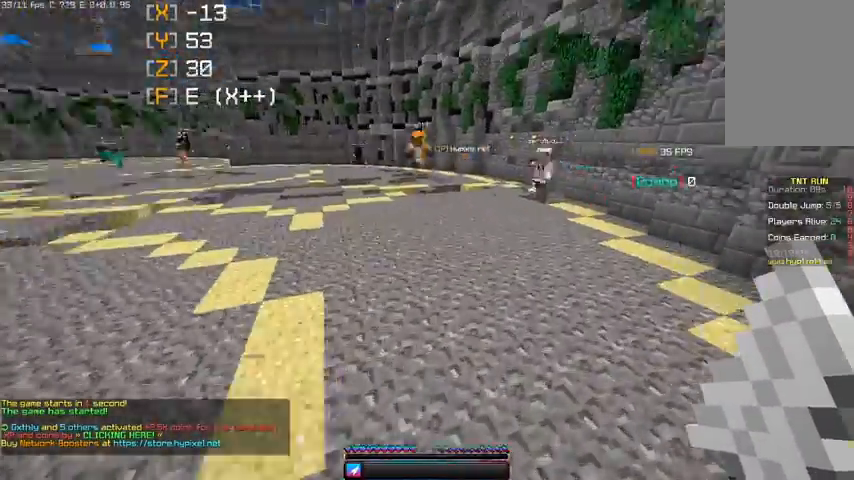
{"keys": ["d", "space", "w"], "mouse": [], "events": []}
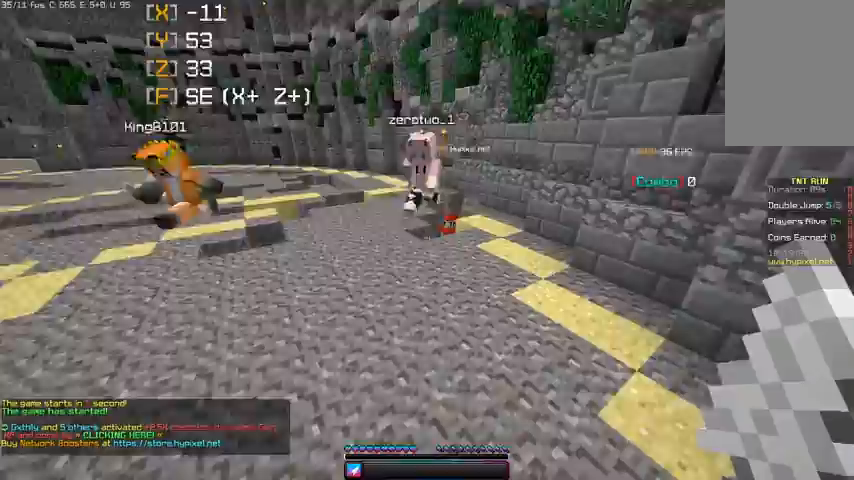
{"keys": ["space", "w"], "mouse": [], "events": [[267, "d", "up"]]}
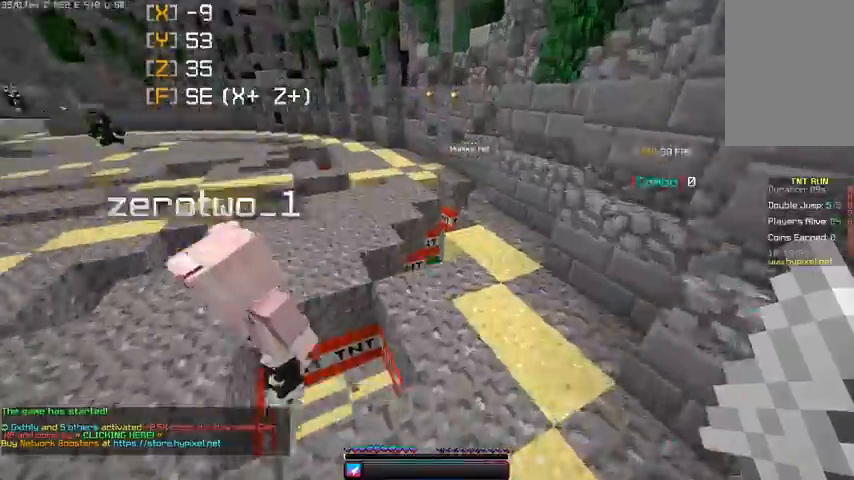
{"keys": ["space", "w"], "mouse": [], "events": [[167, "space", "up"], [500, "space", "down"]]}
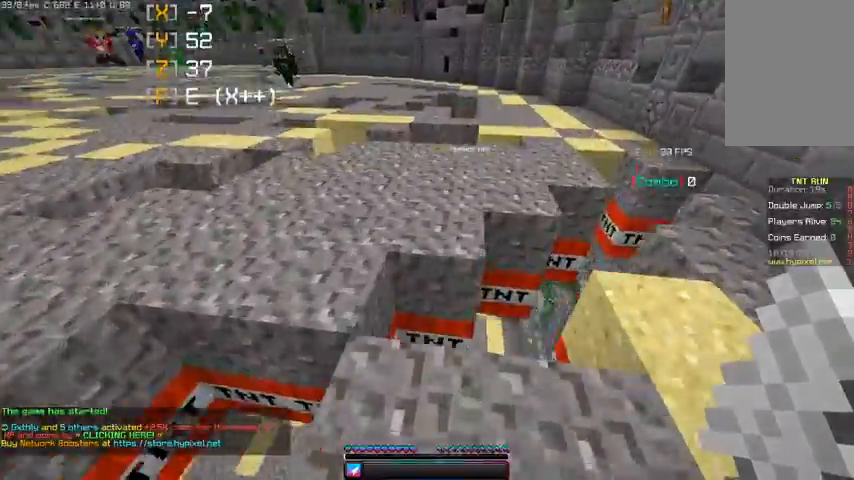
{"keys": ["w"], "mouse": [], "events": [[333, "space", "up"]]}
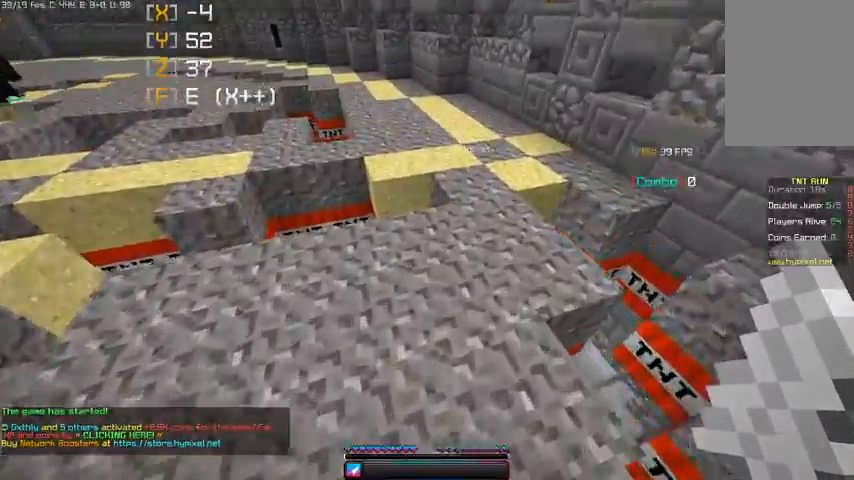
{"keys": ["d", "space", "w"], "mouse": [], "events": [[233, "d", "down"], [333, "space", "down"]]}
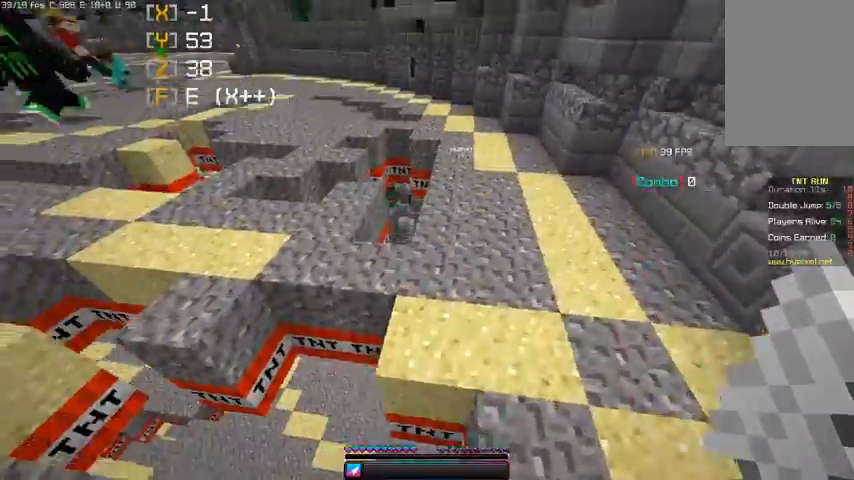
{"keys": ["space", "w"], "mouse": [], "events": [[367, "d", "up"]]}
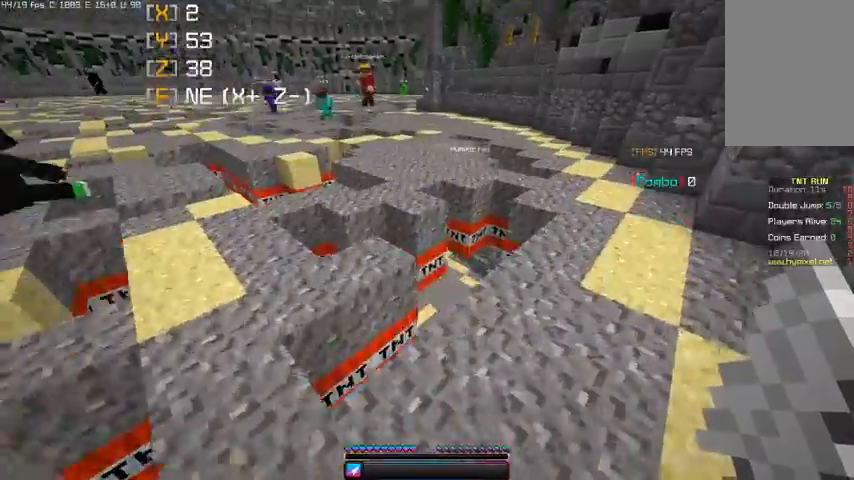
{"keys": ["d", "space", "w"], "mouse": [], "events": [[67, "d", "down"]]}
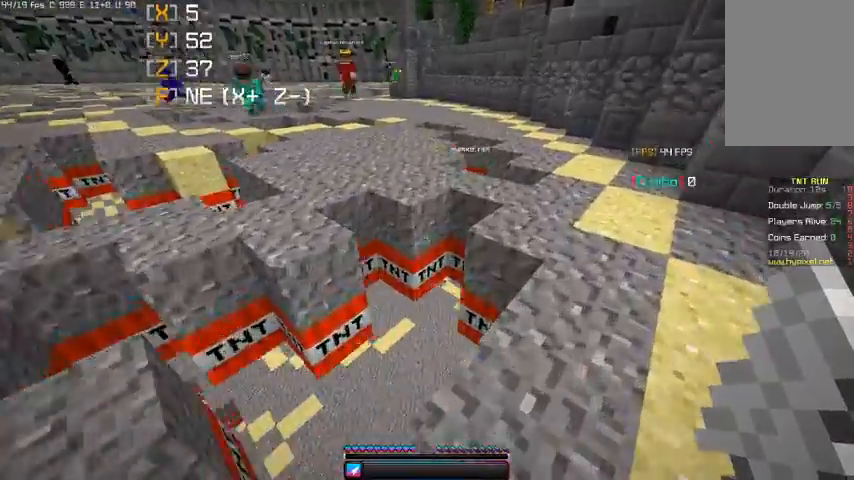
{"keys": ["space", "w"], "mouse": [], "events": [[267, "d", "up"]]}
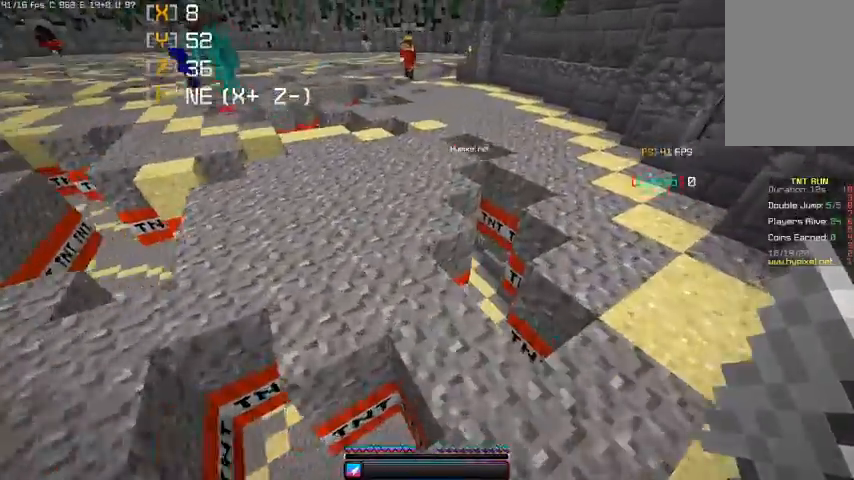
{"keys": ["d", "space", "w"], "mouse": [], "events": [[233, "d", "down"]]}
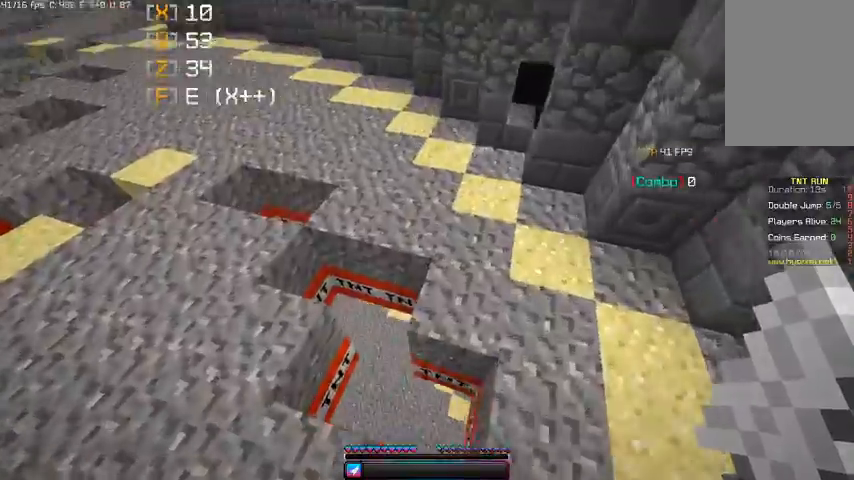
{"keys": ["space", "w"], "mouse": [], "events": [[300, "d", "up"]]}
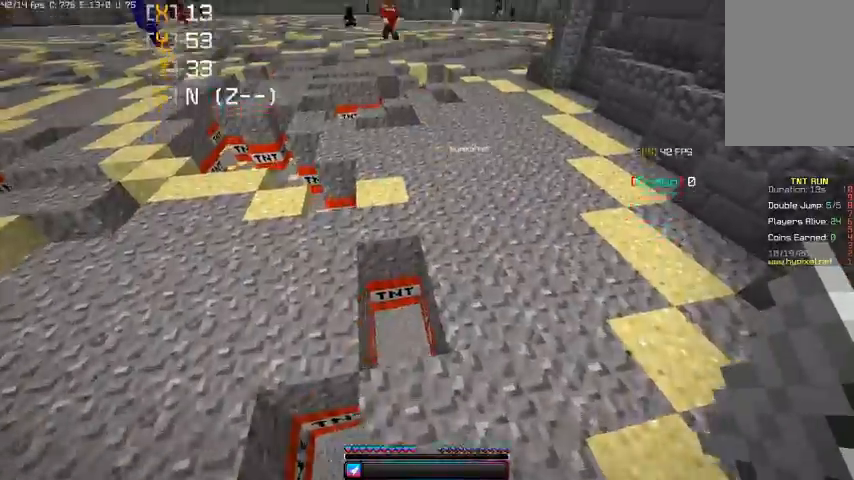
{"keys": ["space", "w"], "mouse": [], "events": []}
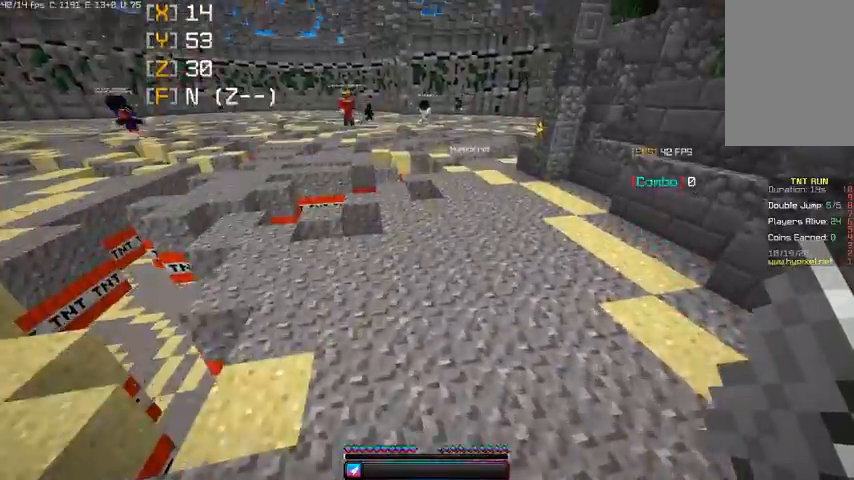
{"keys": ["d", "space", "w"], "mouse": [], "events": [[167, "d", "down"]]}
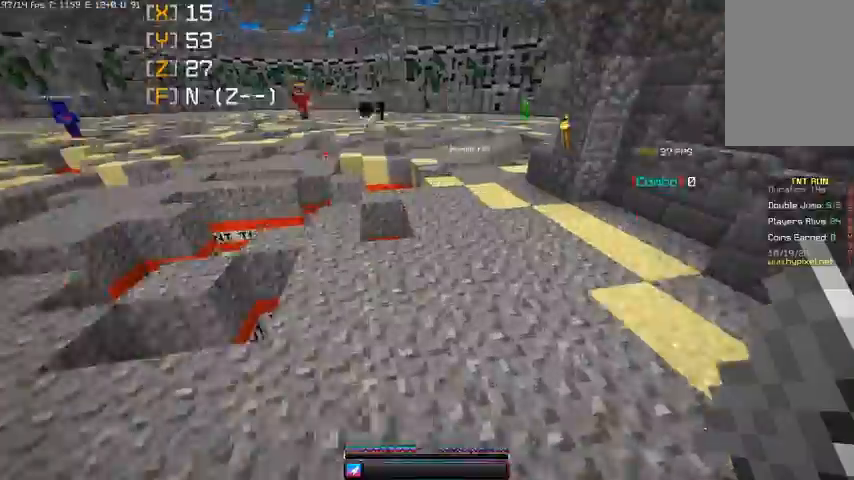
{"keys": ["space", "w"], "mouse": [], "events": [[233, "d", "up"]]}
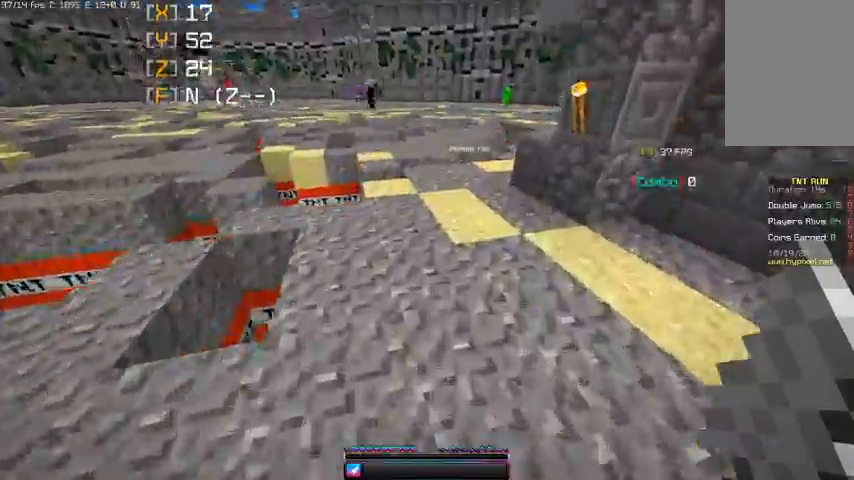
{"keys": ["space", "w"], "mouse": [], "events": []}
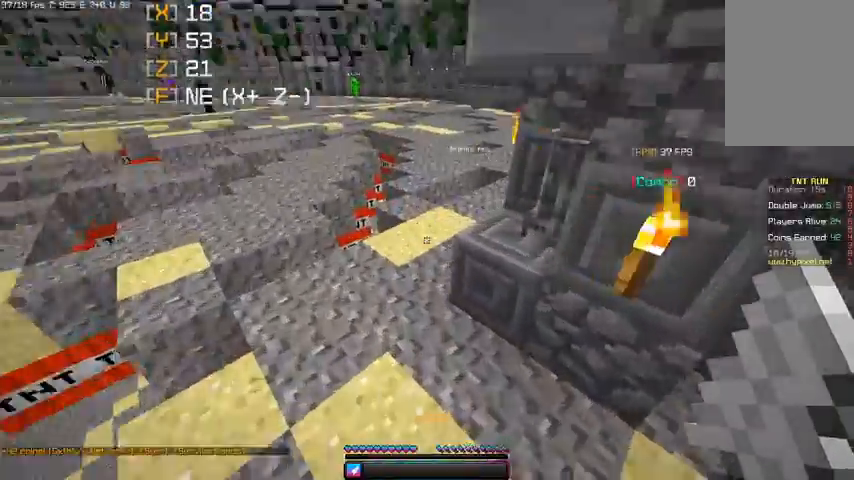
{"keys": ["space", "w"], "mouse": [], "events": []}
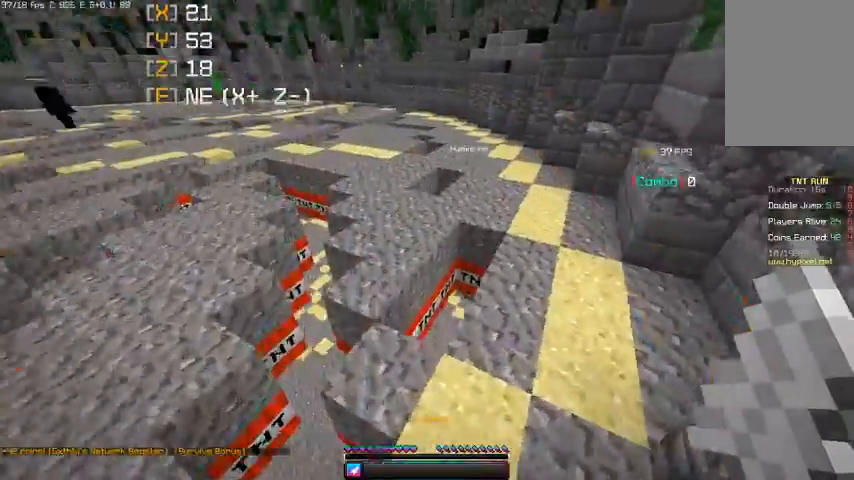
{"keys": ["space", "w"], "mouse": [], "events": []}
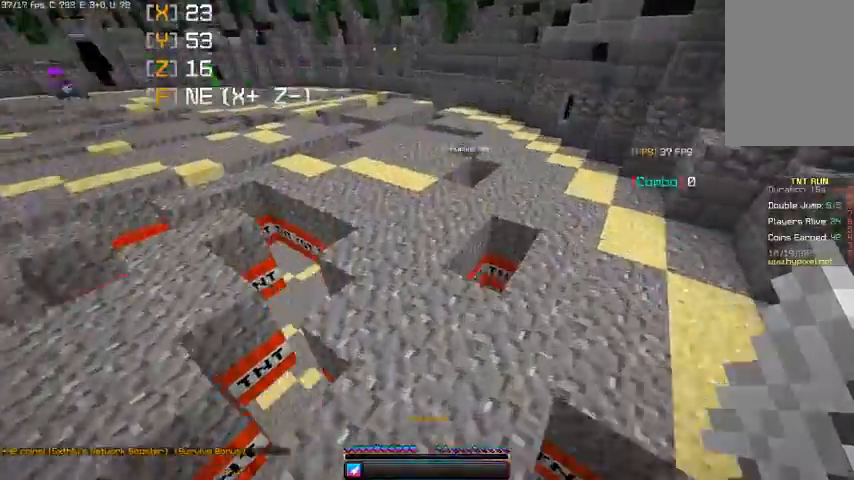
{"keys": ["space", "w"], "mouse": [], "events": []}
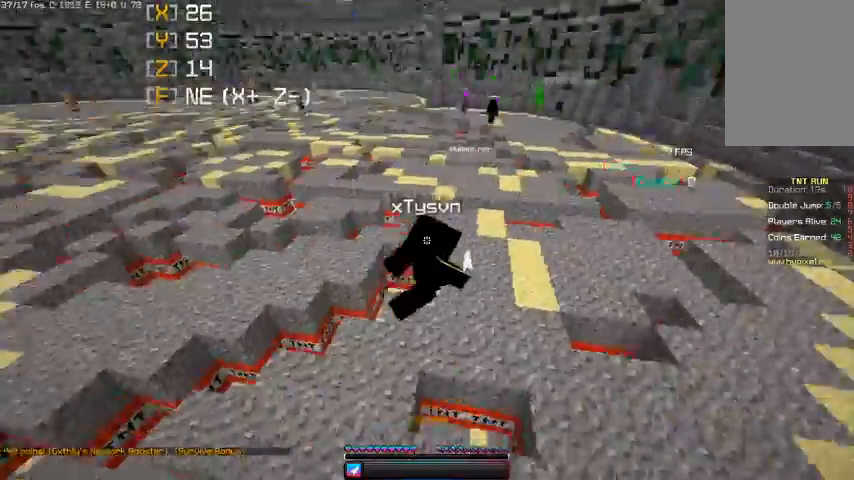
{"keys": ["space", "w"], "mouse": [], "events": []}